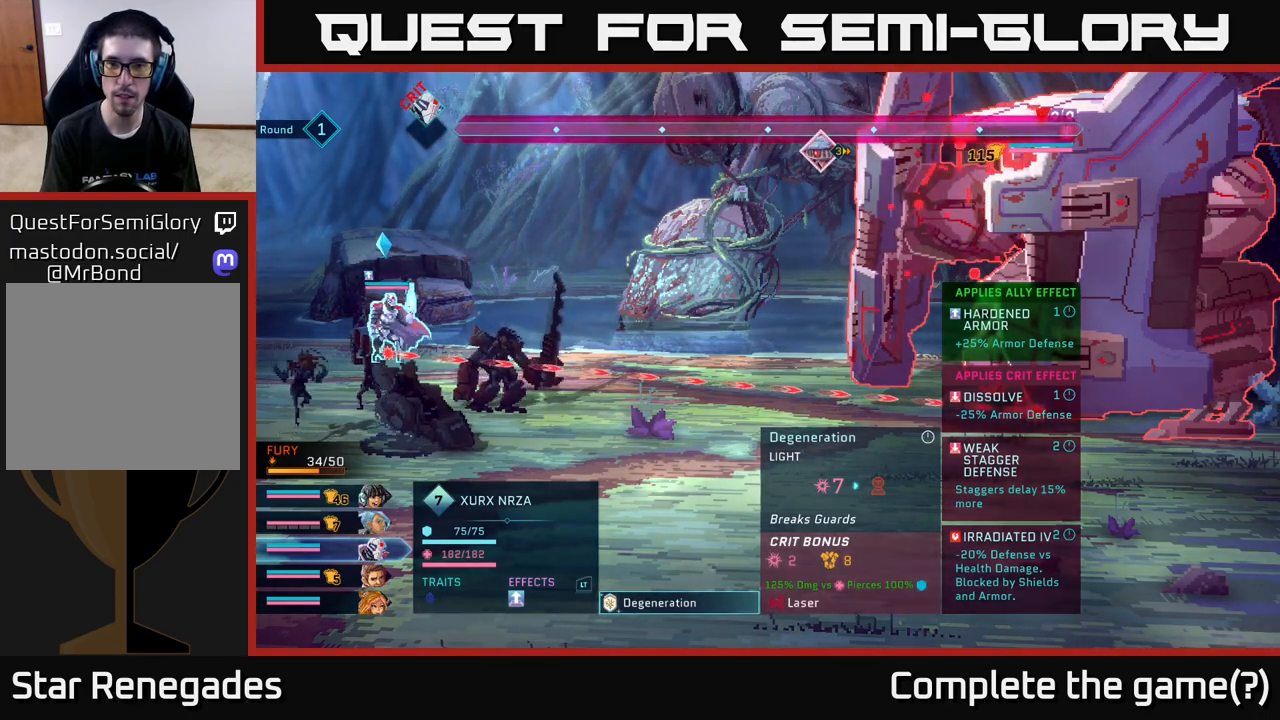
Gameplay with a controller (Xbox layout); each line is a JSON object with the inputs held at the frame after it. "events" lists button and stick changes between this image and that frame as [ms after this image, input, new state], when the widget could be followed in between.
{"buttons": [], "left_stick": "center", "right_stick": "center", "events": [[17, "A", "down"], [100, "A", "up"]]}
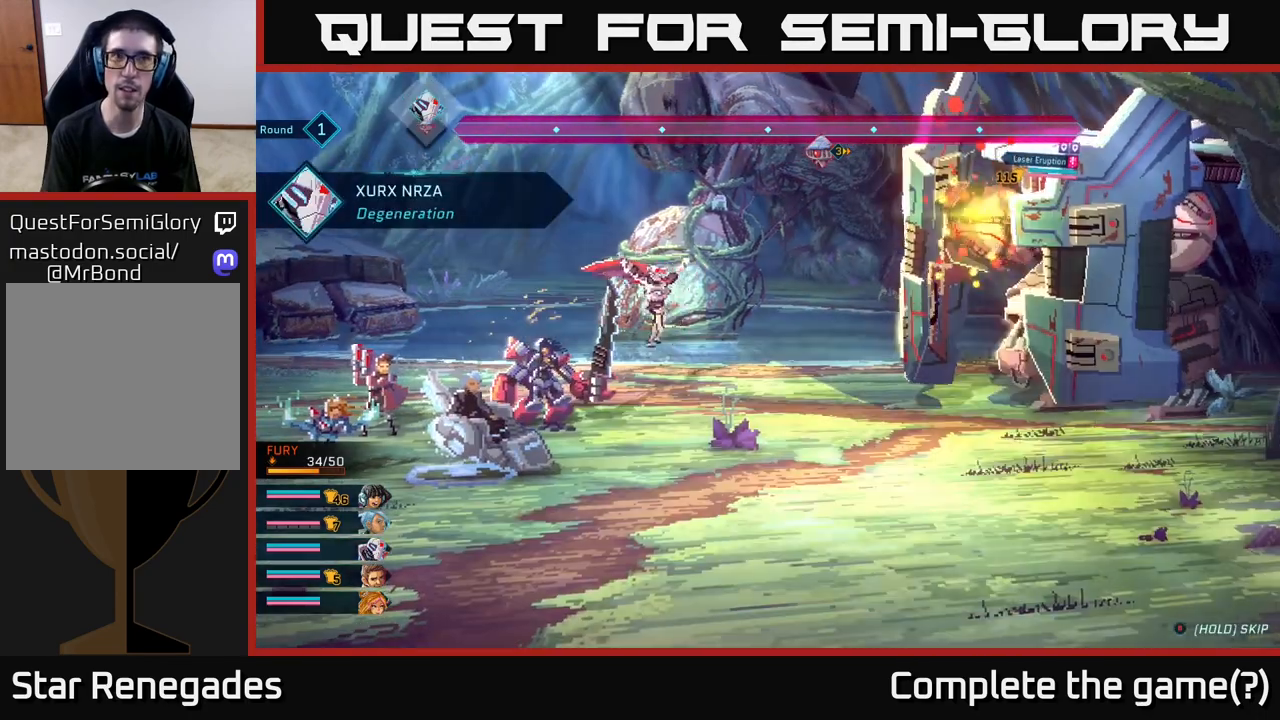
{"buttons": [], "left_stick": "center", "right_stick": "center", "events": []}
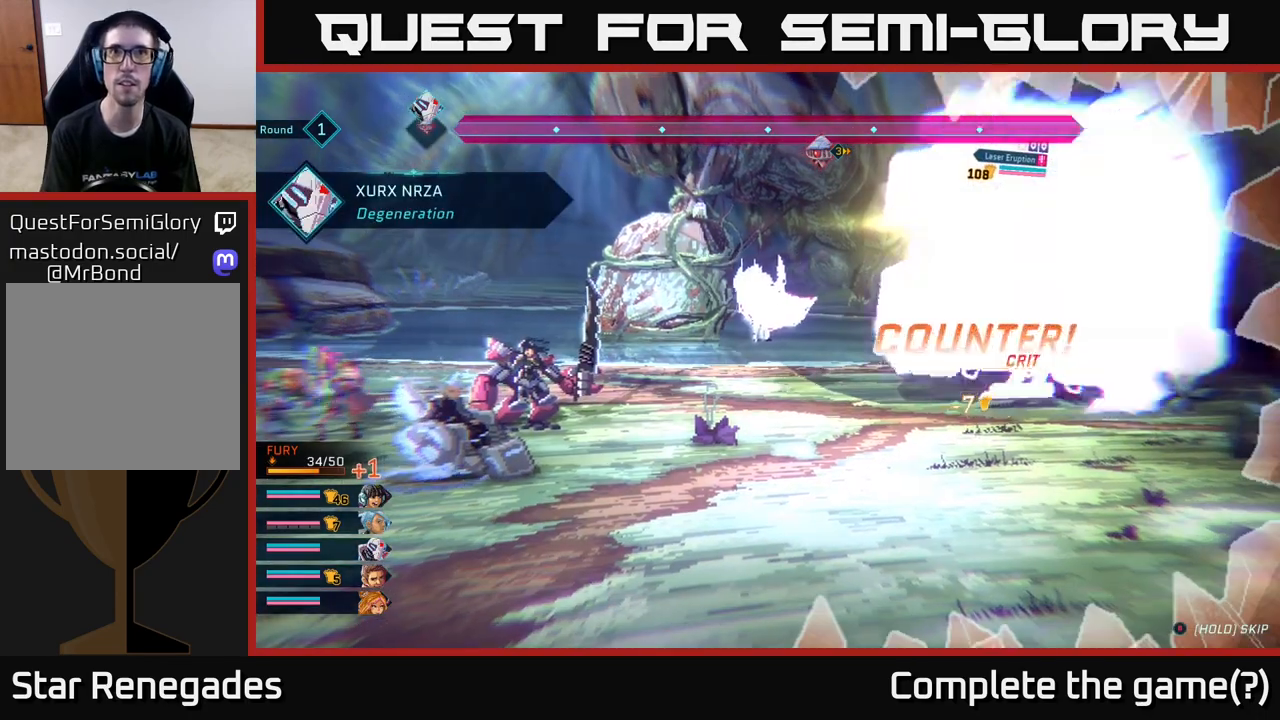
{"buttons": [], "left_stick": "center", "right_stick": "center", "events": []}
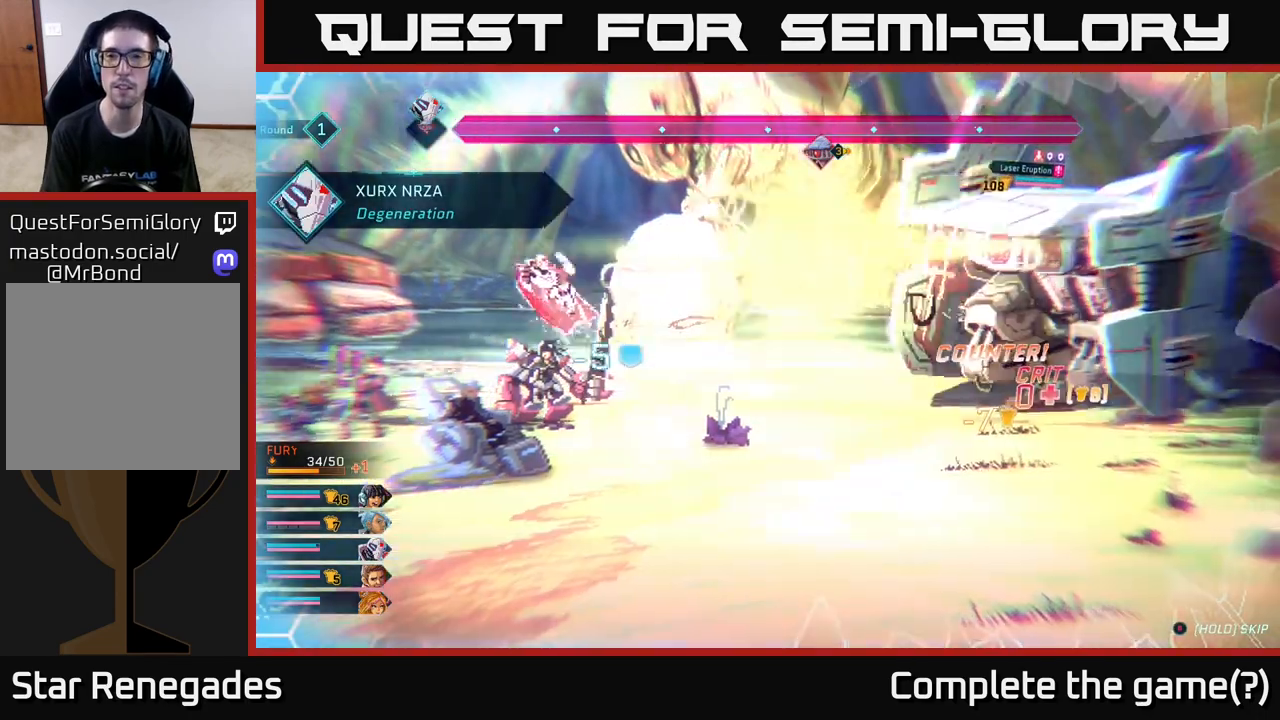
{"buttons": [], "left_stick": "center", "right_stick": "center", "events": []}
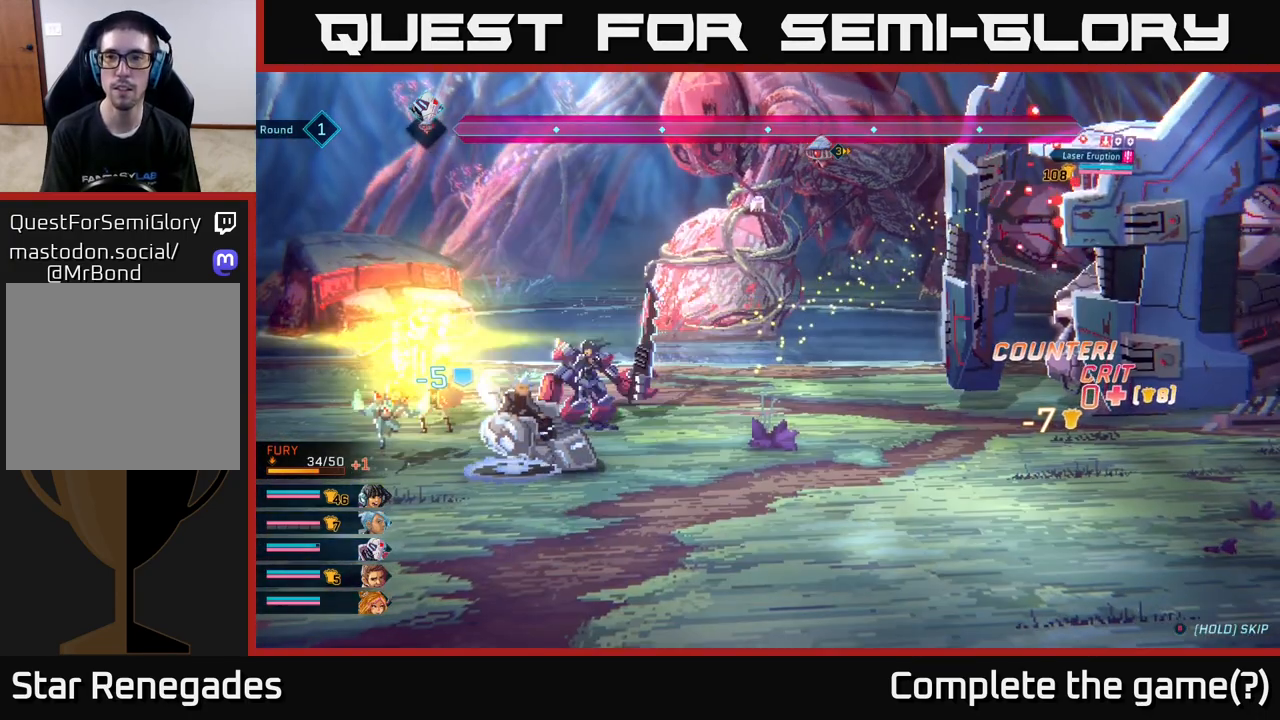
{"buttons": [], "left_stick": "center", "right_stick": "center", "events": []}
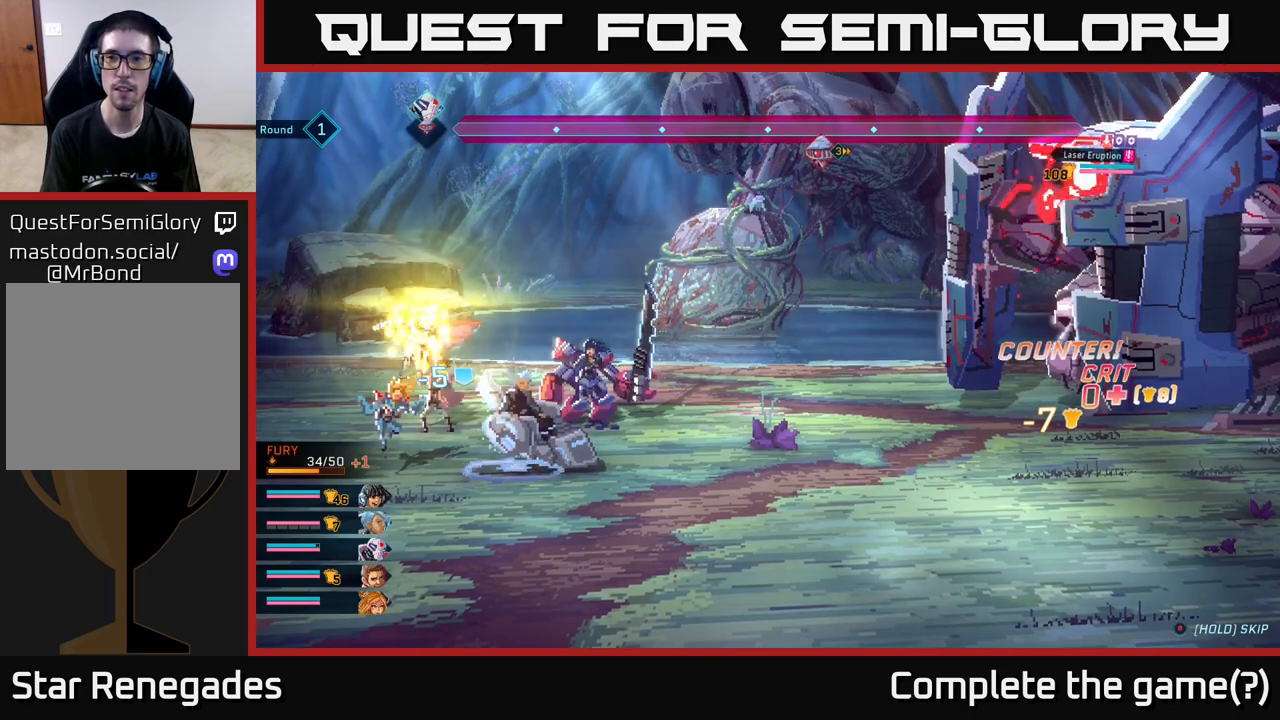
{"buttons": [], "left_stick": "center", "right_stick": "center", "events": []}
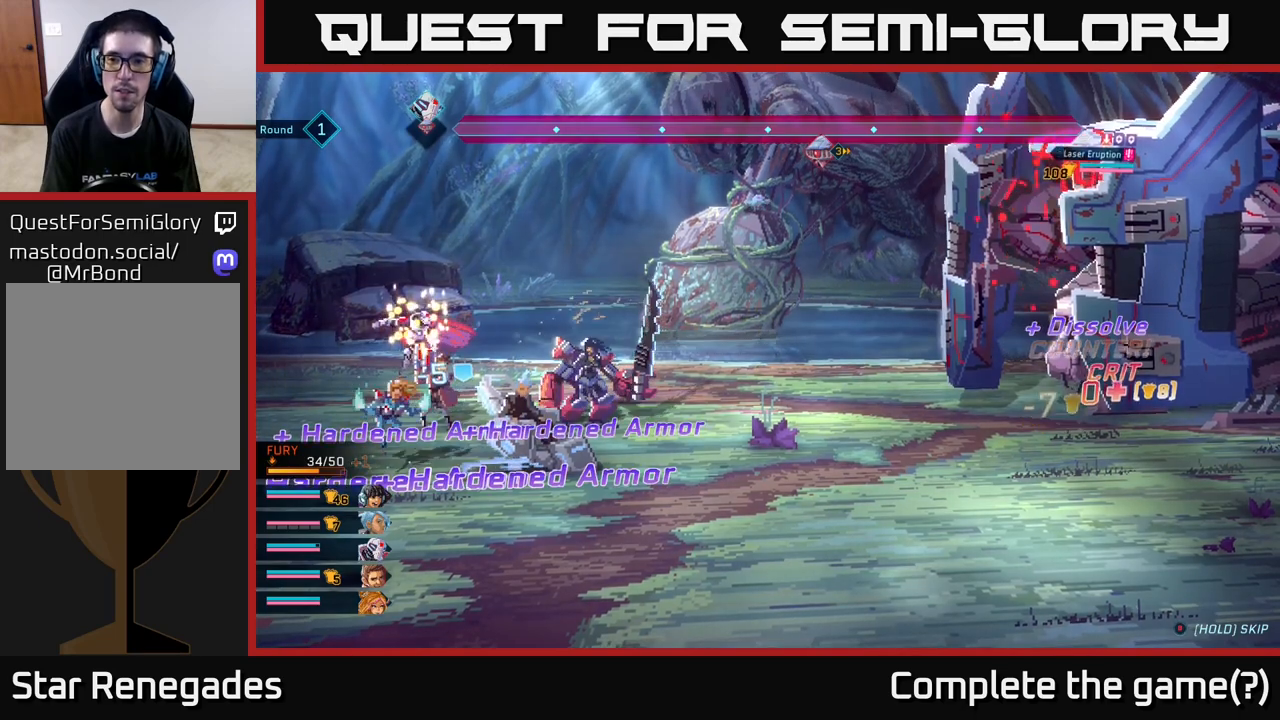
{"buttons": [], "left_stick": "center", "right_stick": "center", "events": []}
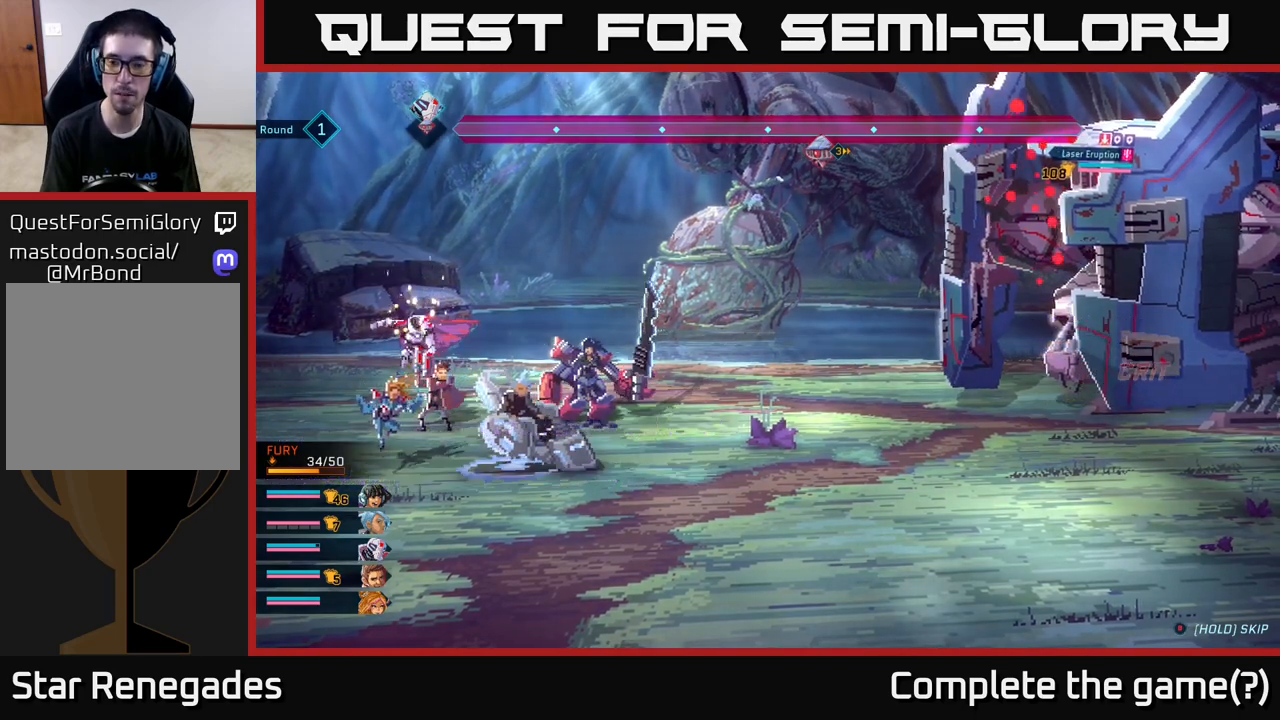
{"buttons": [], "left_stick": "center", "right_stick": "center", "events": []}
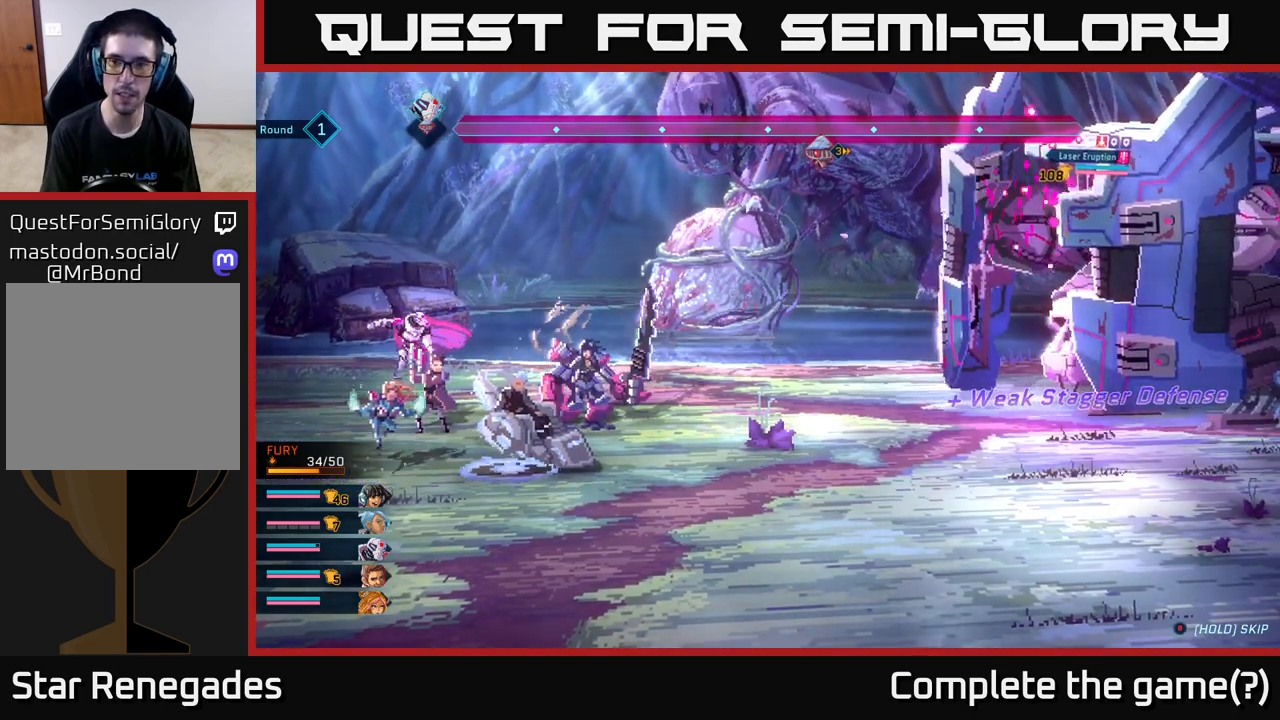
{"buttons": [], "left_stick": "center", "right_stick": "center", "events": []}
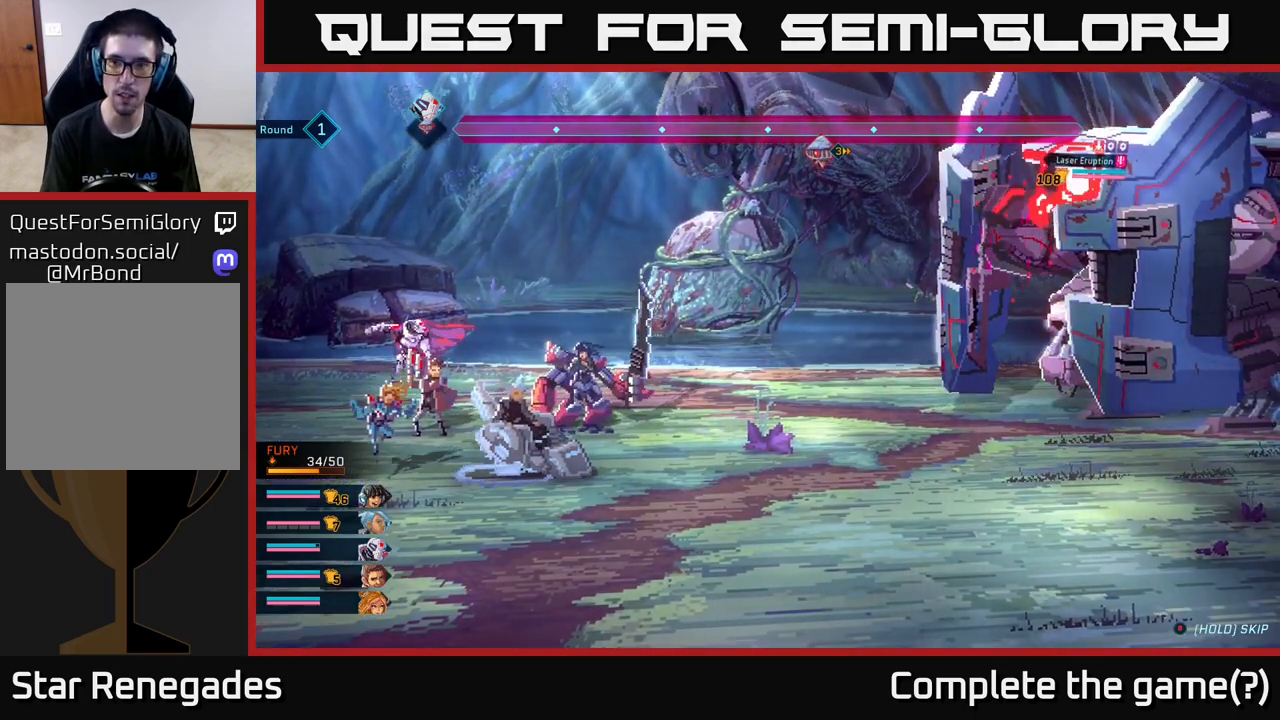
{"buttons": [], "left_stick": "center", "right_stick": "center", "events": []}
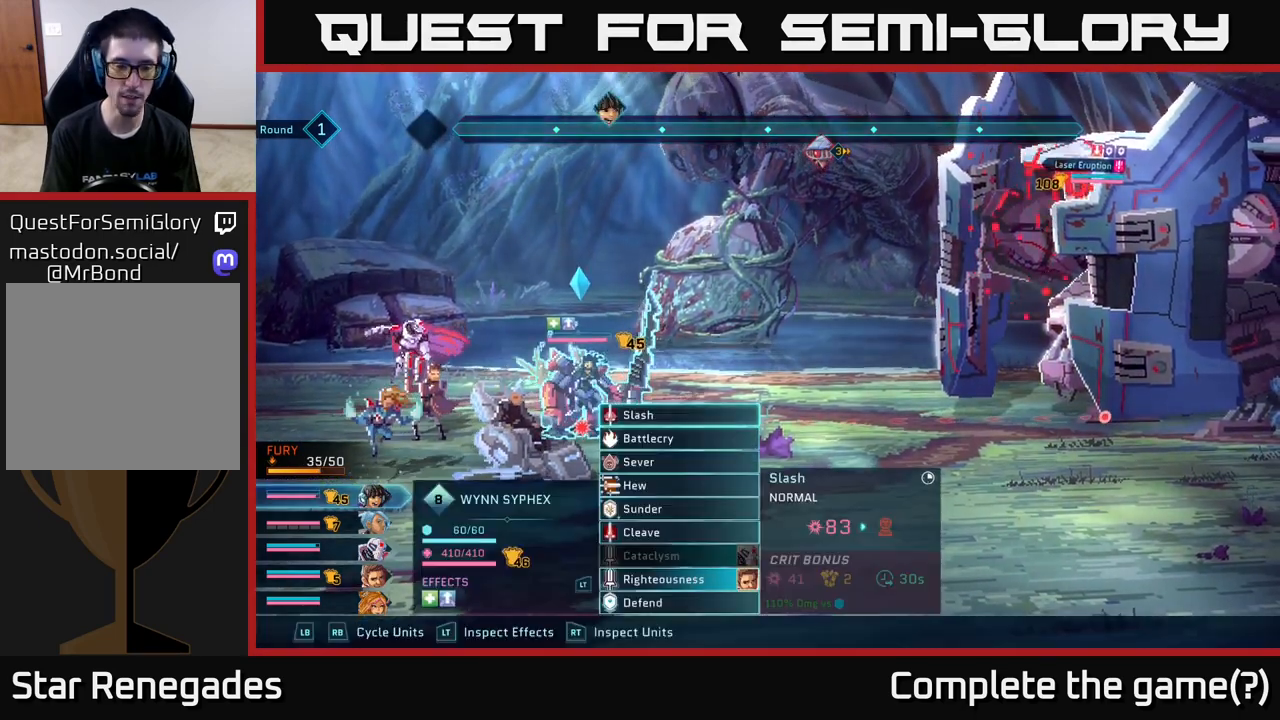
{"buttons": [], "left_stick": "center", "right_stick": "center", "events": []}
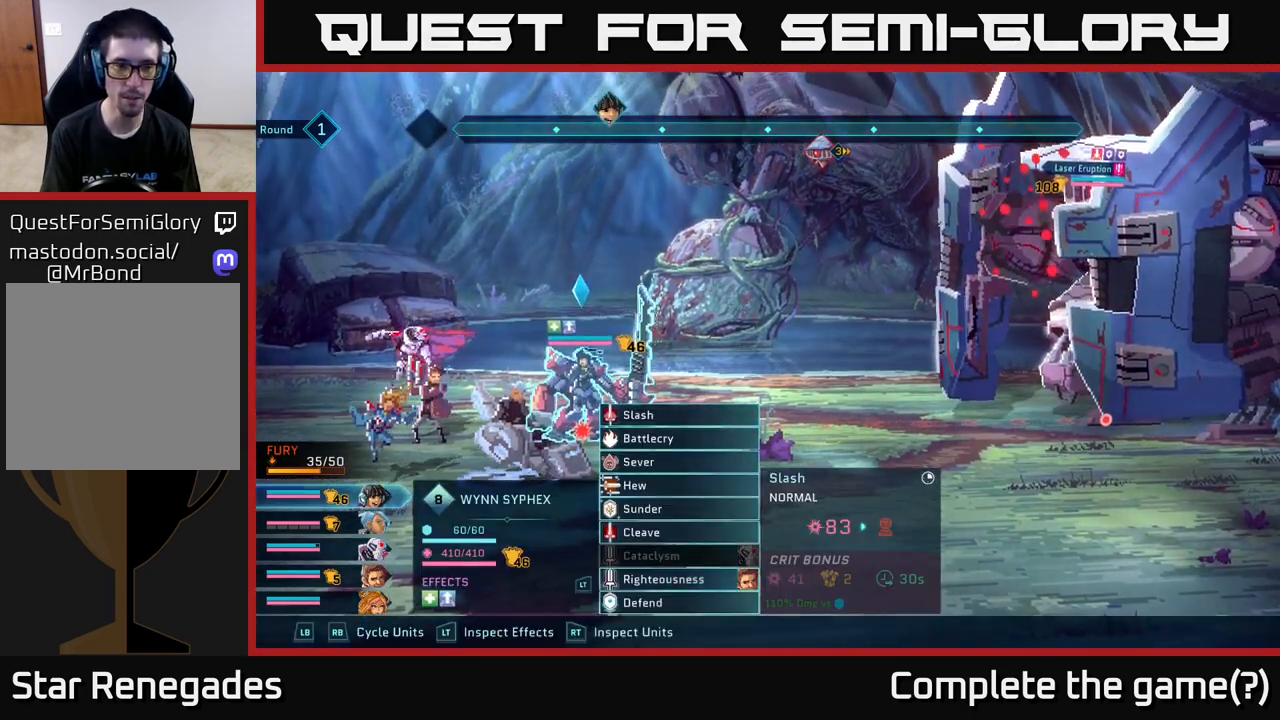
{"buttons": [], "left_stick": "center", "right_stick": "center", "events": [[333, "R1", "down"], [450, "R1", "up"]]}
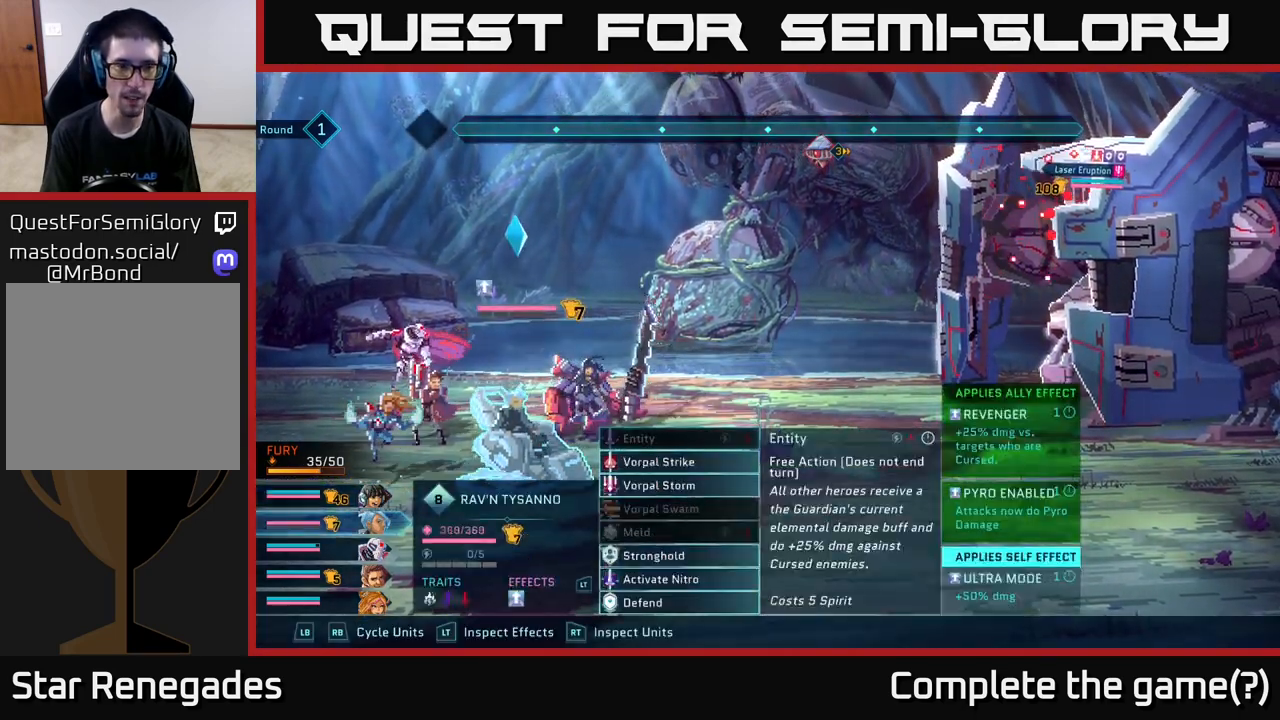
{"buttons": [], "left_stick": "center", "right_stick": "center", "events": []}
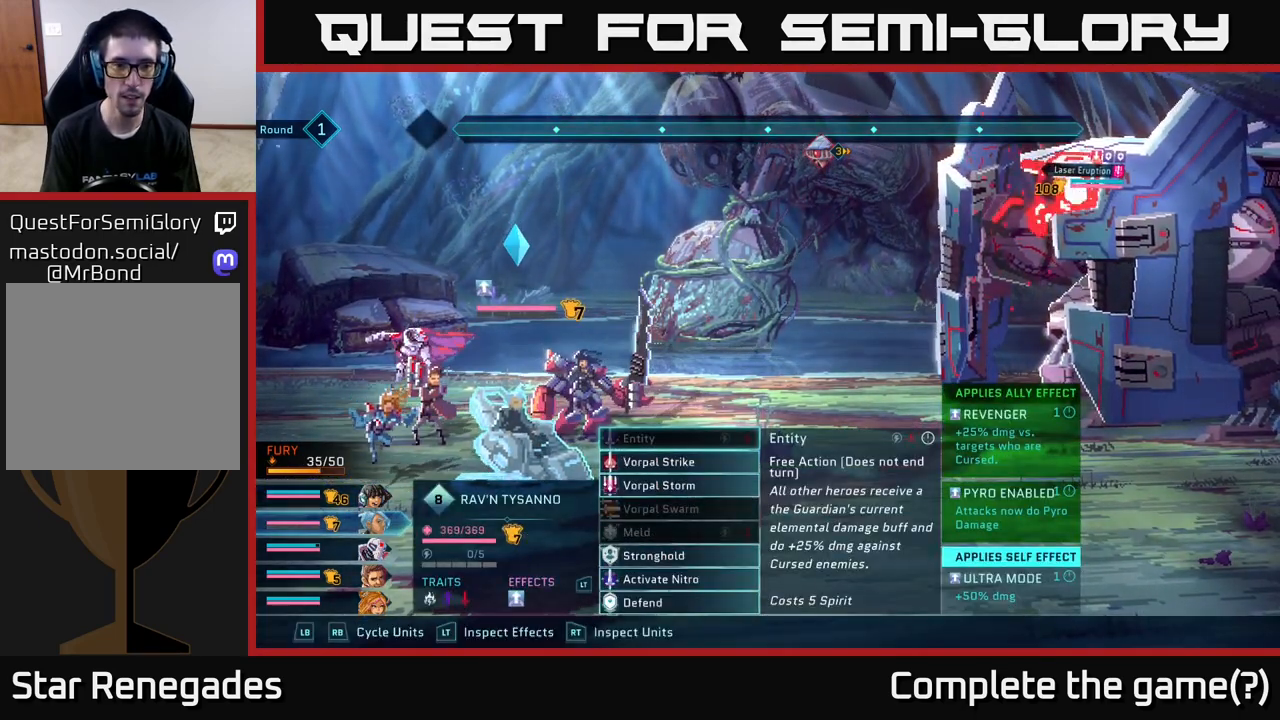
{"buttons": [], "left_stick": "center", "right_stick": "center", "events": [[100, "L1", "down"], [217, "L1", "up"]]}
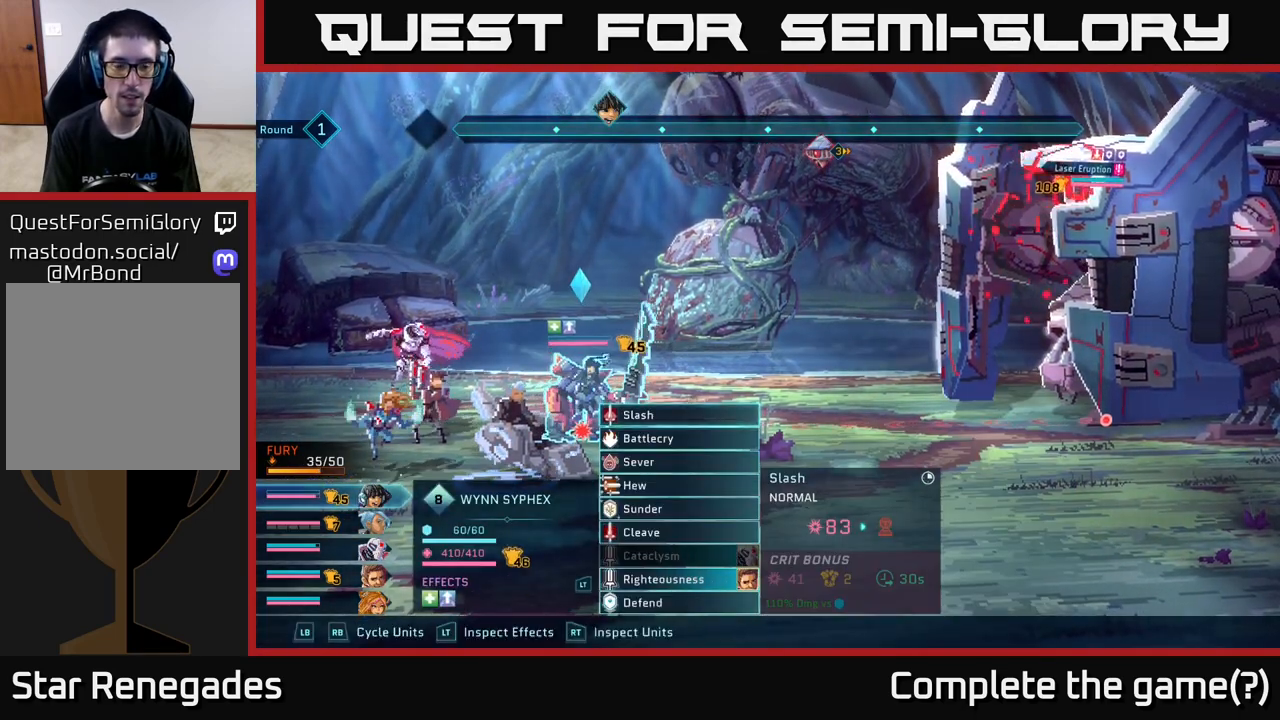
{"buttons": [], "left_stick": "down", "right_stick": "center", "events": [[117, "left_stick", "down"], [250, "left_stick", "center"], [367, "left_stick", "down"]]}
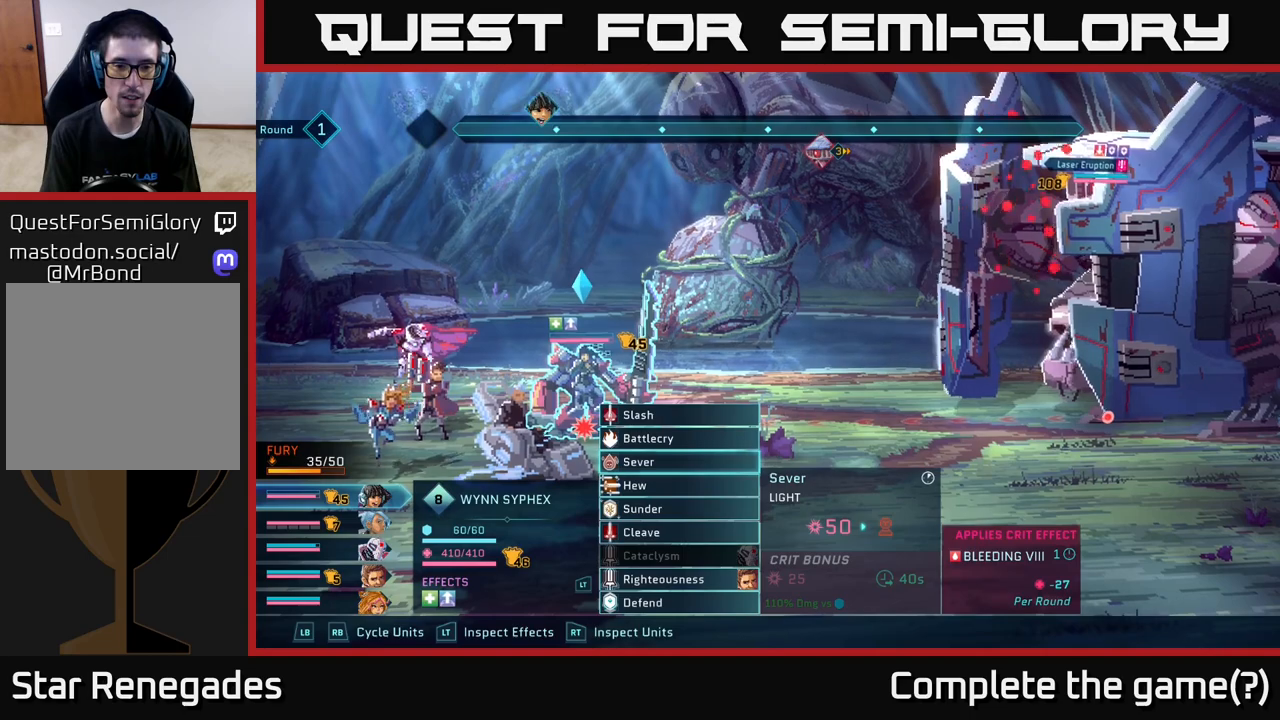
{"buttons": [], "left_stick": "center", "right_stick": "center", "events": [[17, "left_stick", "center"], [117, "left_stick", "down"], [300, "left_stick", "center"]]}
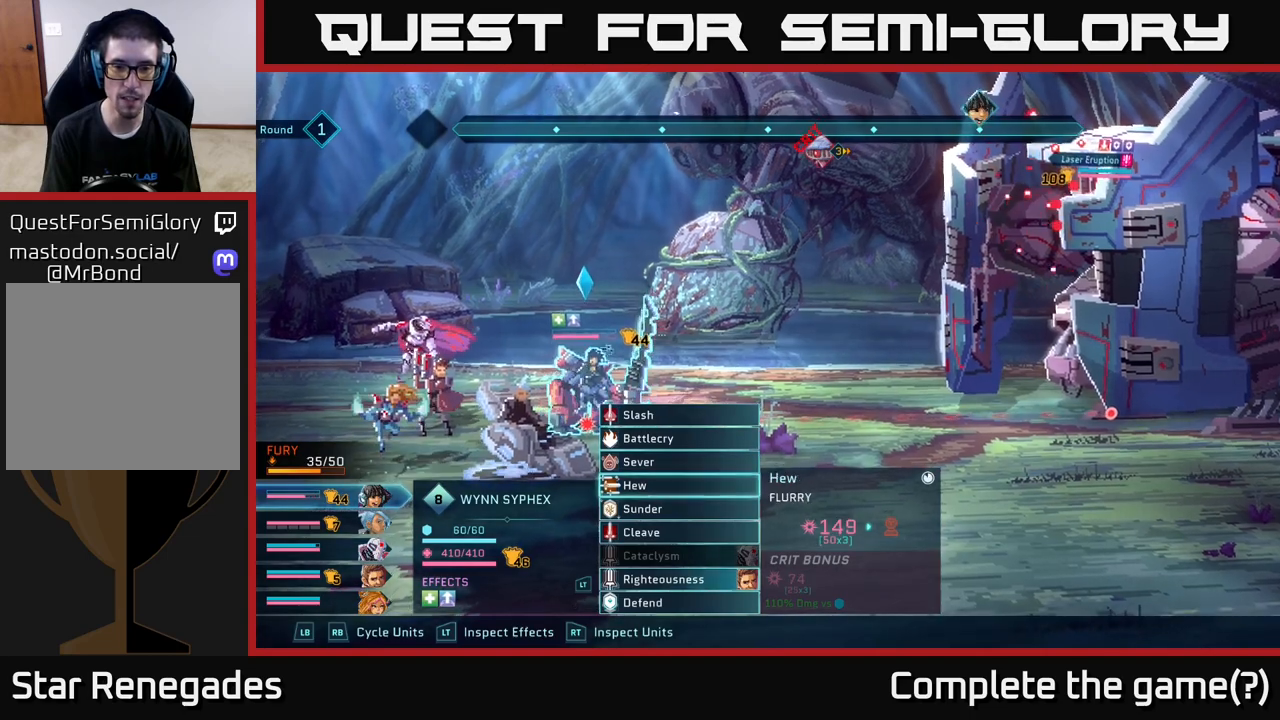
{"buttons": [], "left_stick": "center", "right_stick": "center", "events": []}
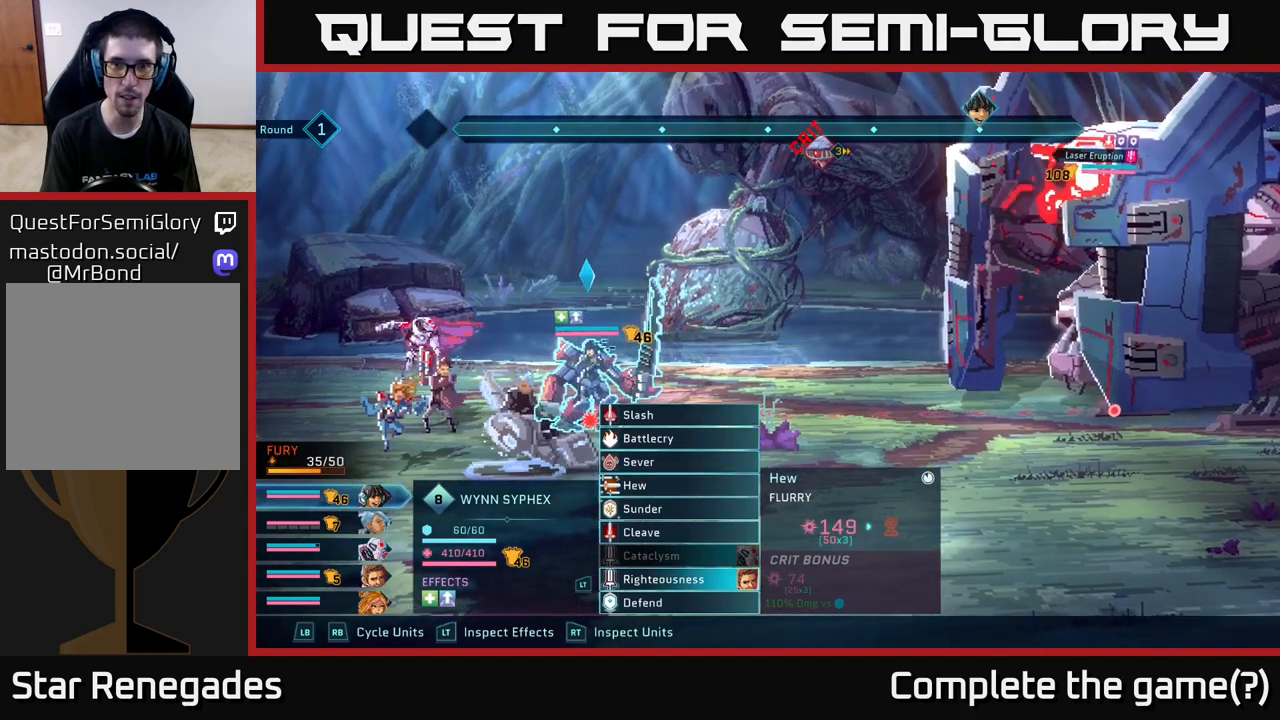
{"buttons": [], "left_stick": "center", "right_stick": "center", "events": []}
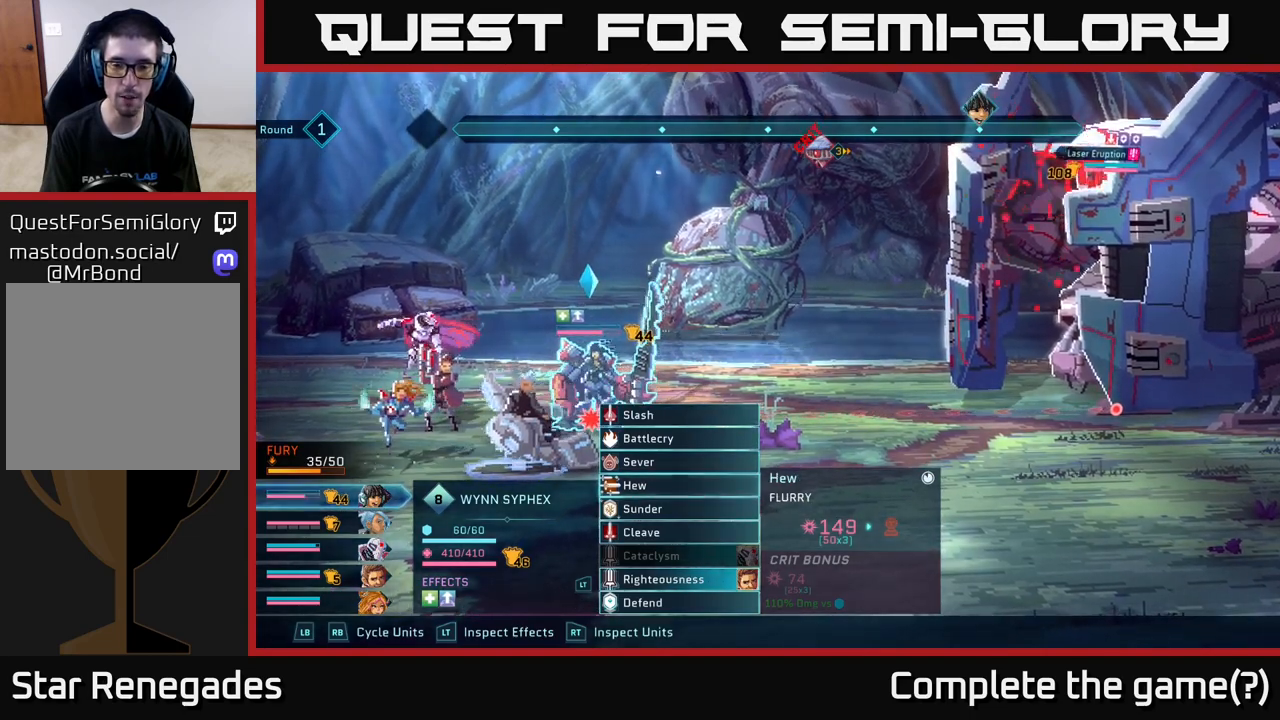
{"buttons": [], "left_stick": "center", "right_stick": "center", "events": []}
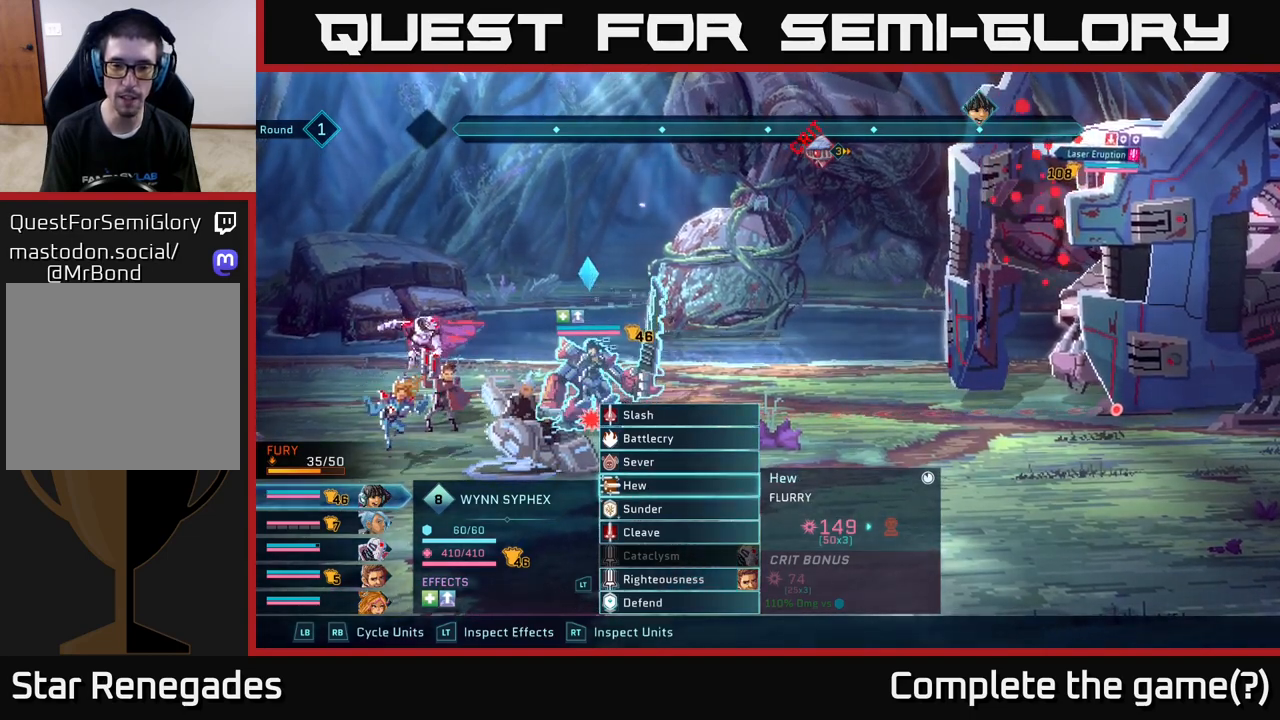
{"buttons": [], "left_stick": "center", "right_stick": "center", "events": []}
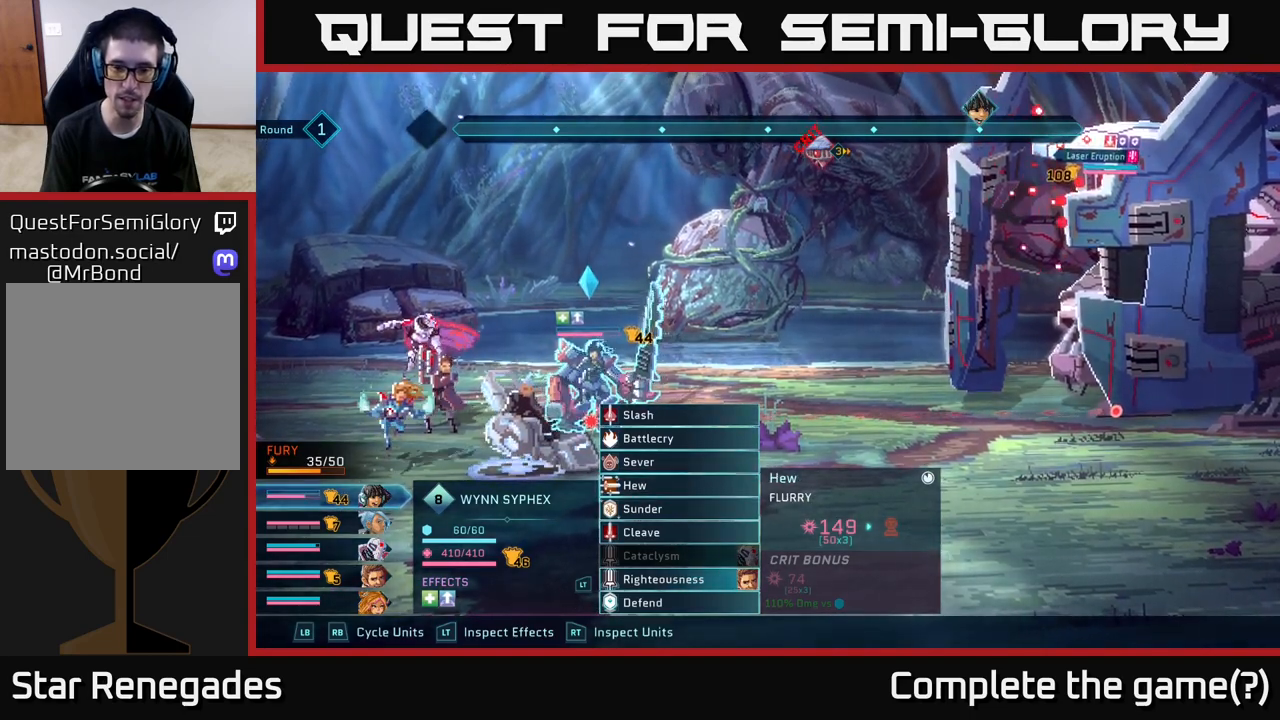
{"buttons": [], "left_stick": "center", "right_stick": "center", "events": [[300, "A", "down"], [450, "A", "up"]]}
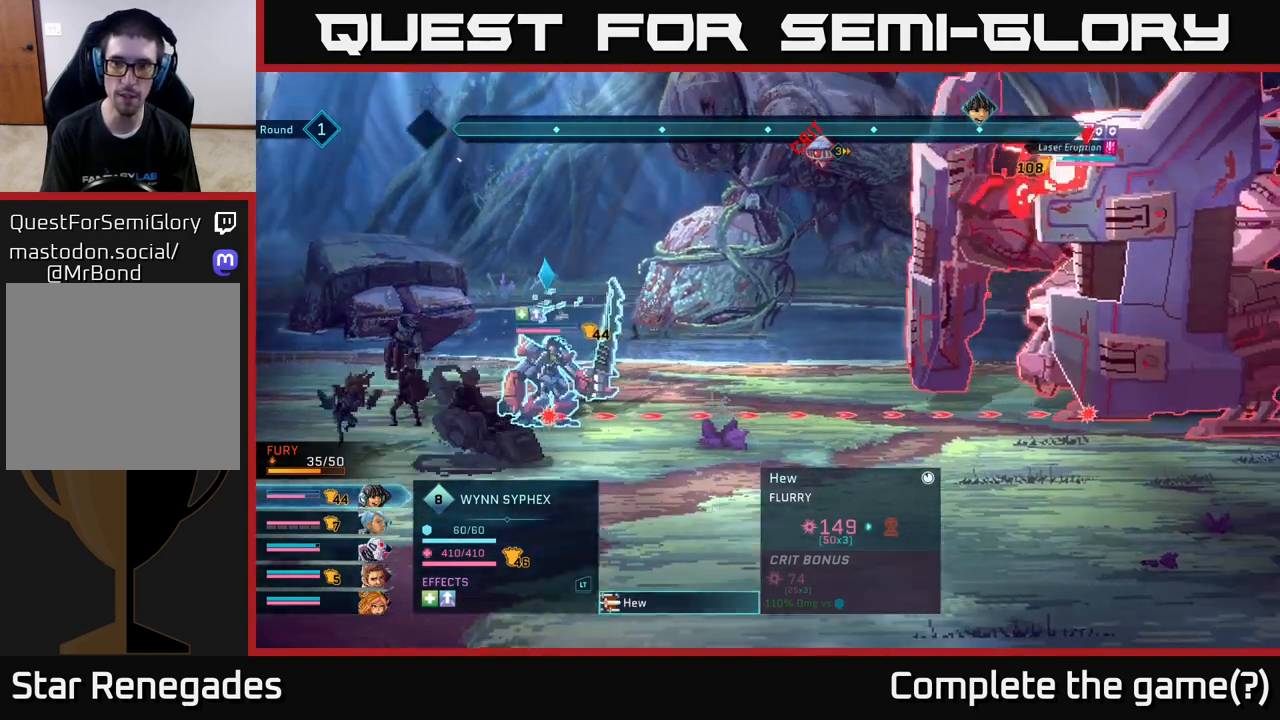
{"buttons": [], "left_stick": "center", "right_stick": "center", "events": []}
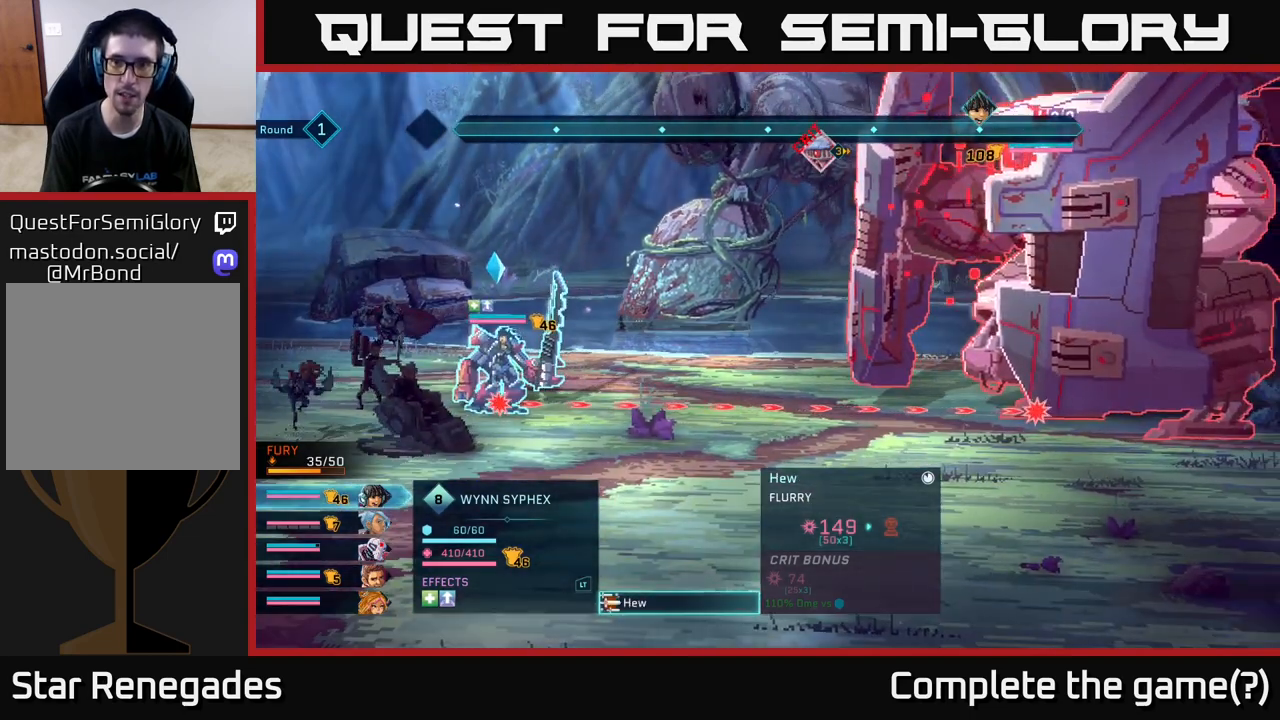
{"buttons": [], "left_stick": "center", "right_stick": "center", "events": []}